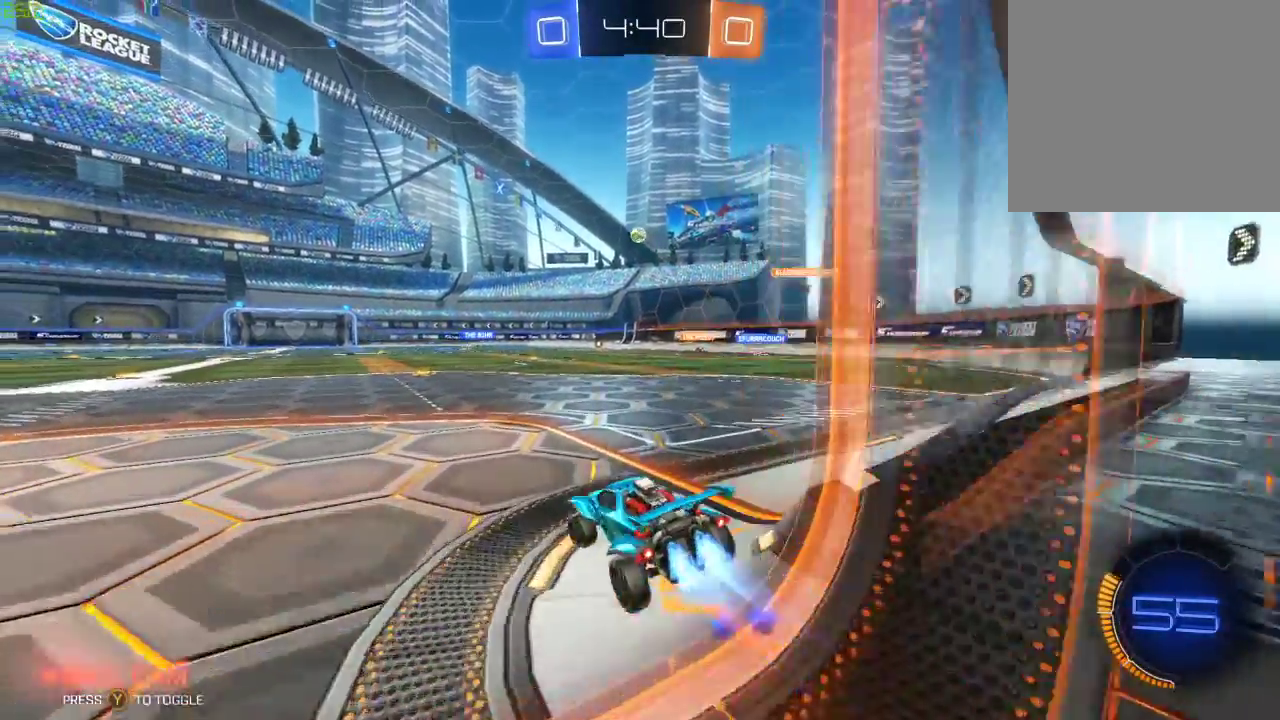
Gameplay with a controller (Xbox layout); each line is a JSON object with the inputs held at the frame after it. "events" lists button and stick changes between this image and that frame as [ms after this image, input, new state], when the widget could be followed in between.
{"buttons": ["A", "B", "R2"], "left_stick": "center", "right_stick": "center", "events": [[67, "left_stick", "center"], [467, "A", "down"]]}
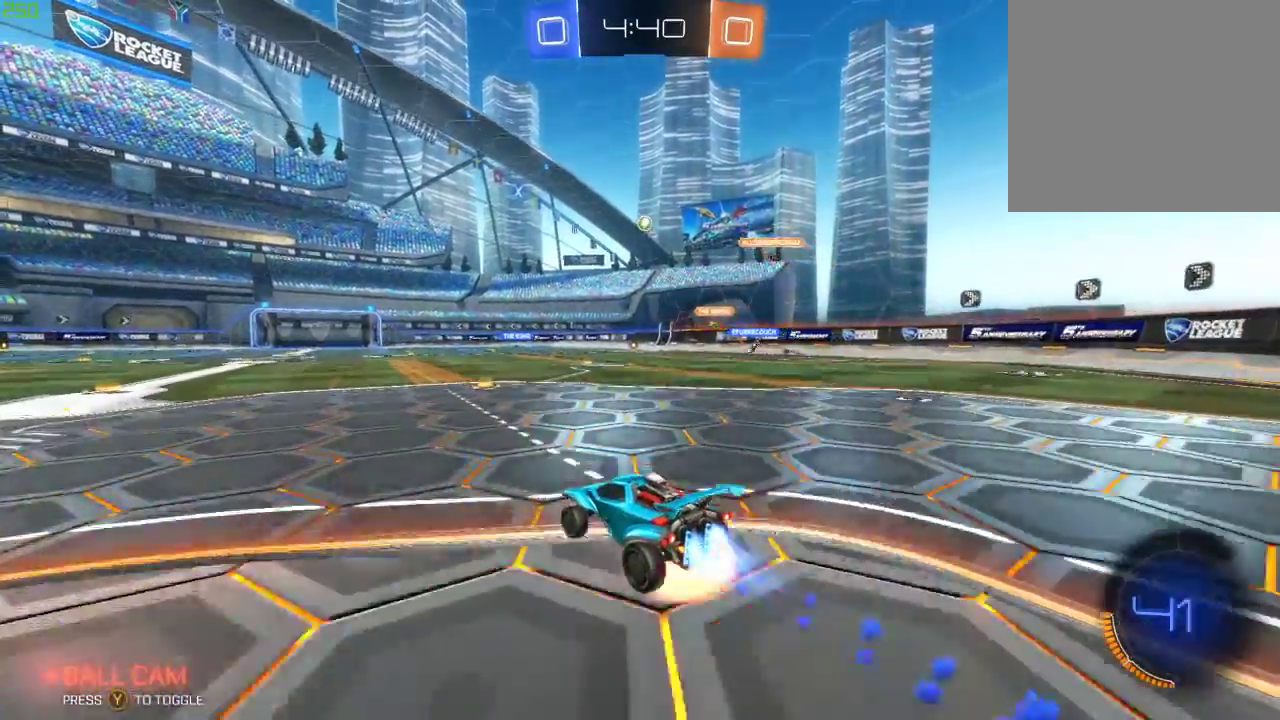
{"buttons": [], "left_stick": "center", "right_stick": "center", "events": [[17, "left_stick", "up"], [50, "A", "up"], [117, "A", "down"], [283, "A", "up"], [283, "B", "up"], [283, "left_stick", "center"], [433, "R2", "up"]]}
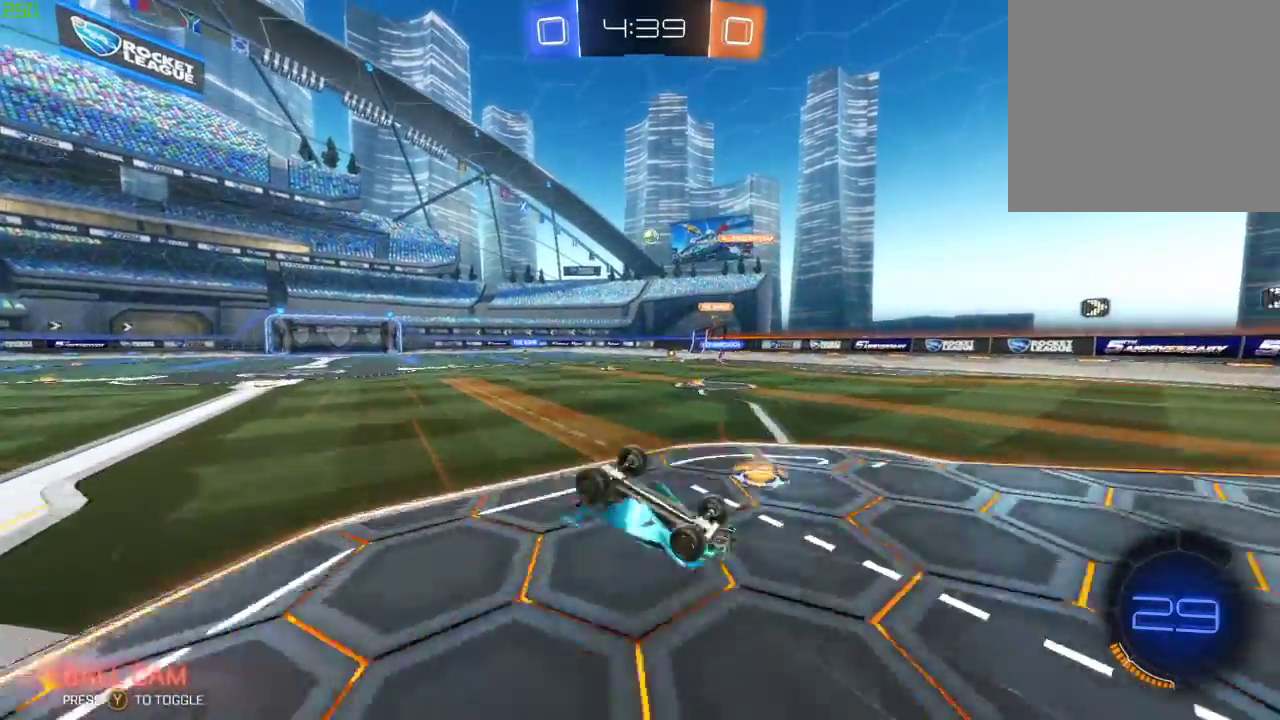
{"buttons": ["R2"], "left_stick": "center", "right_stick": "center", "events": [[250, "R2", "down"]]}
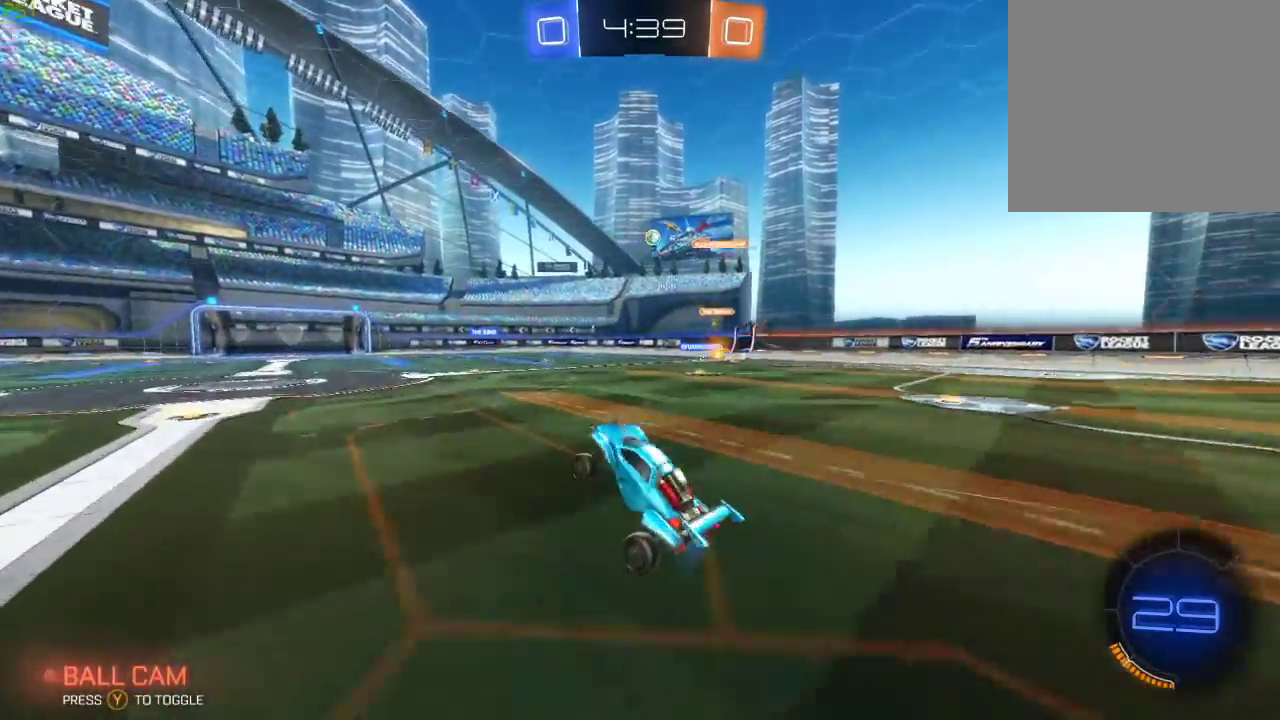
{"buttons": ["R2"], "left_stick": "center", "right_stick": "center", "events": [[33, "left_stick", "left"], [250, "left_stick", "down-left"], [400, "left_stick", "center"]]}
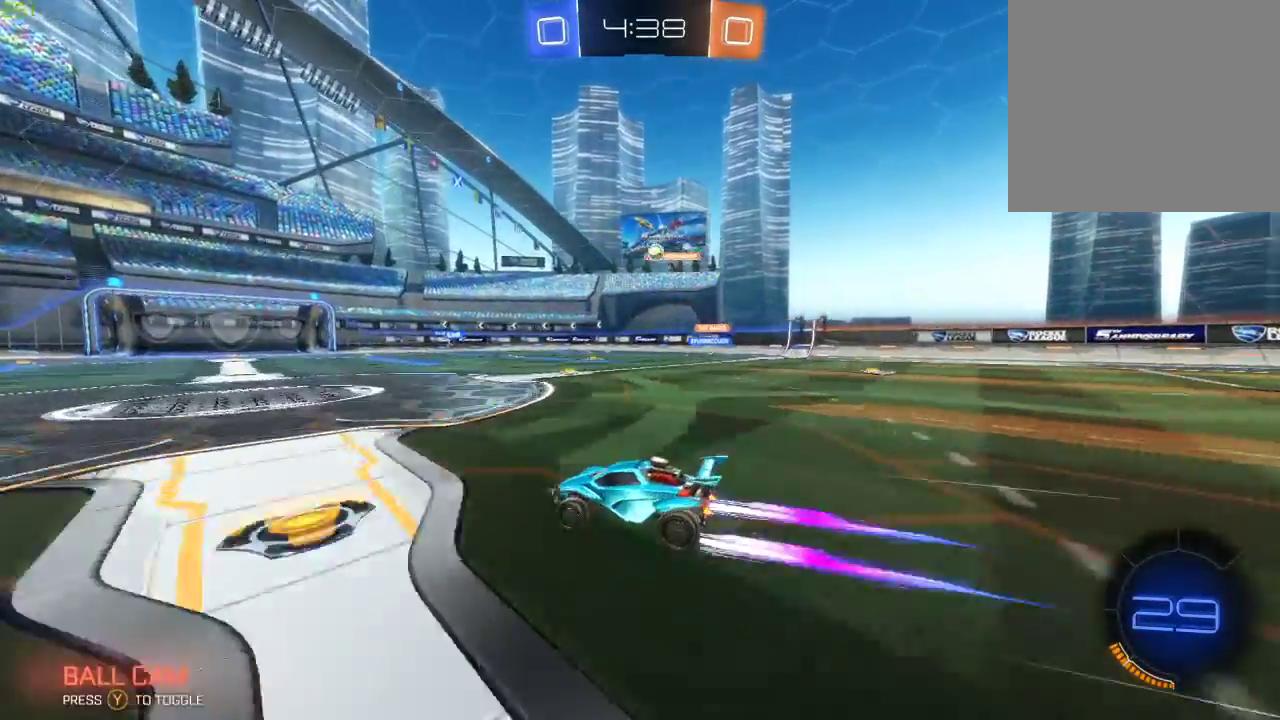
{"buttons": ["R2"], "left_stick": "center", "right_stick": "center", "events": [[17, "left_stick", "right"], [350, "left_stick", "center"]]}
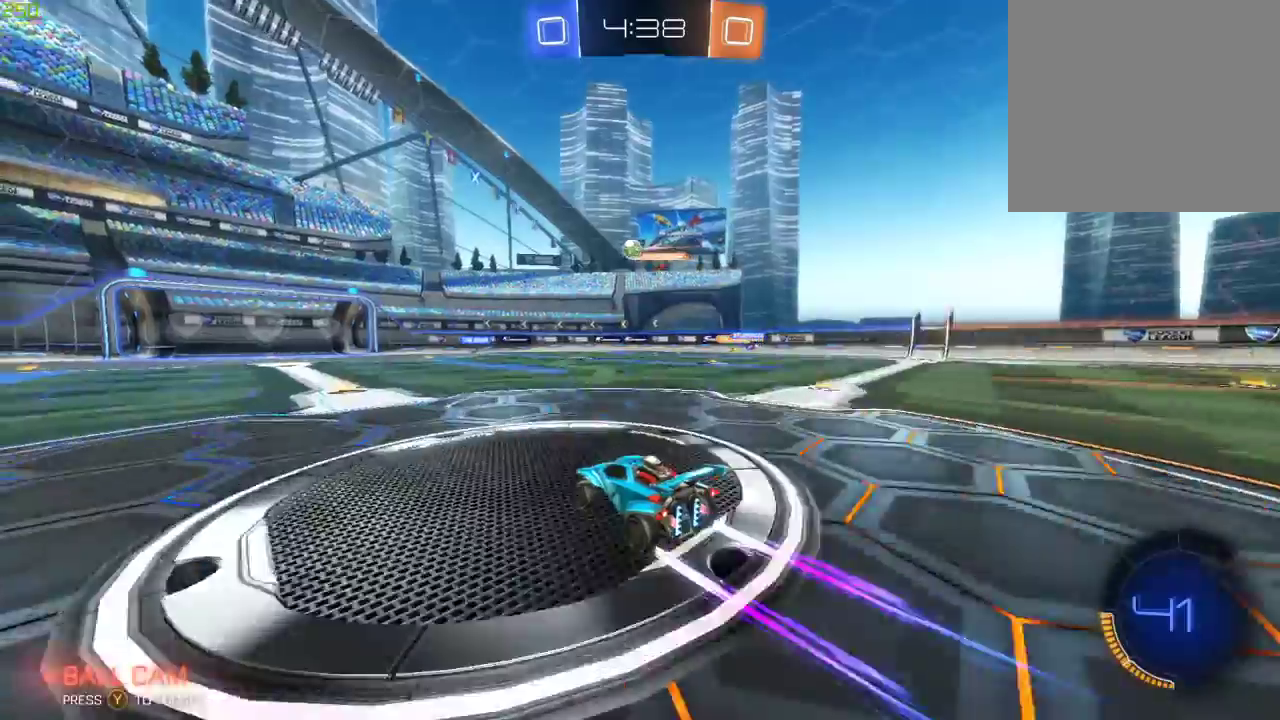
{"buttons": ["R2"], "left_stick": "left", "right_stick": "center", "events": [[100, "left_stick", "left"], [267, "left_stick", "center"], [417, "left_stick", "left"]]}
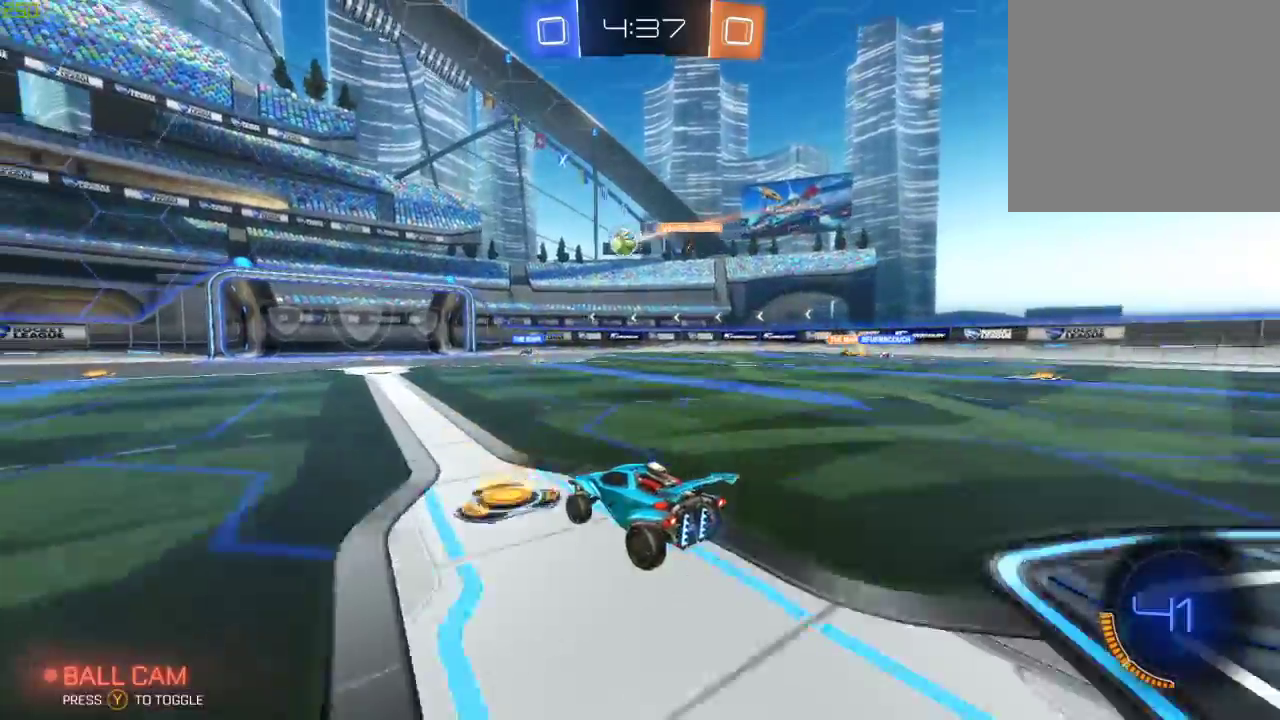
{"buttons": ["R2"], "left_stick": "right", "right_stick": "center", "events": [[100, "left_stick", "center"], [267, "left_stick", "right"]]}
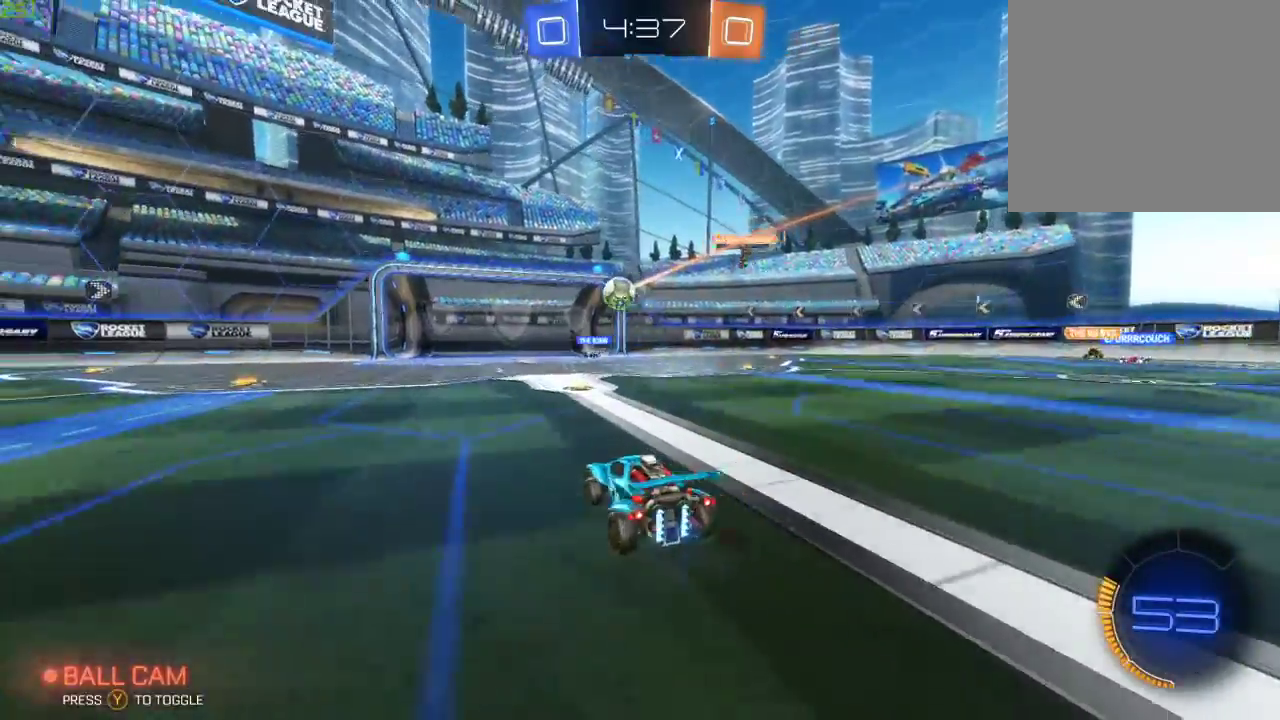
{"buttons": ["R2"], "left_stick": "left", "right_stick": "center", "events": [[17, "left_stick", "center"], [433, "left_stick", "left"]]}
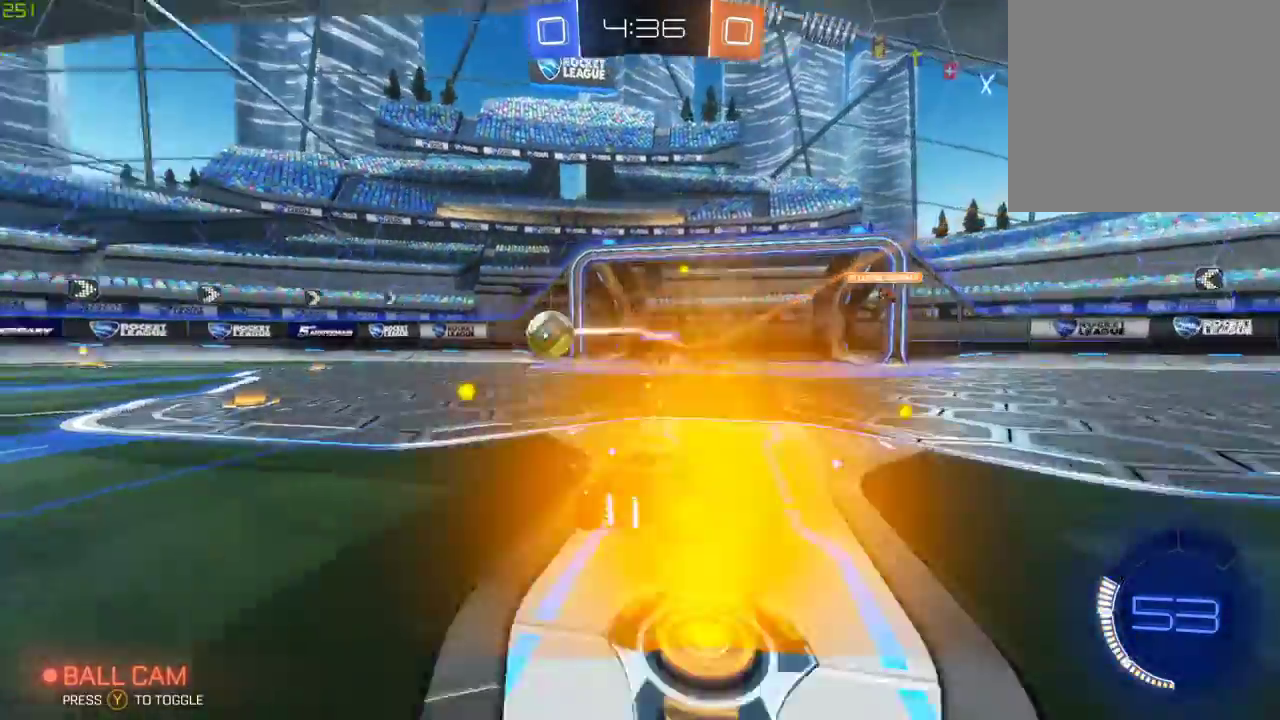
{"buttons": ["R2"], "left_stick": "left", "right_stick": "center", "events": []}
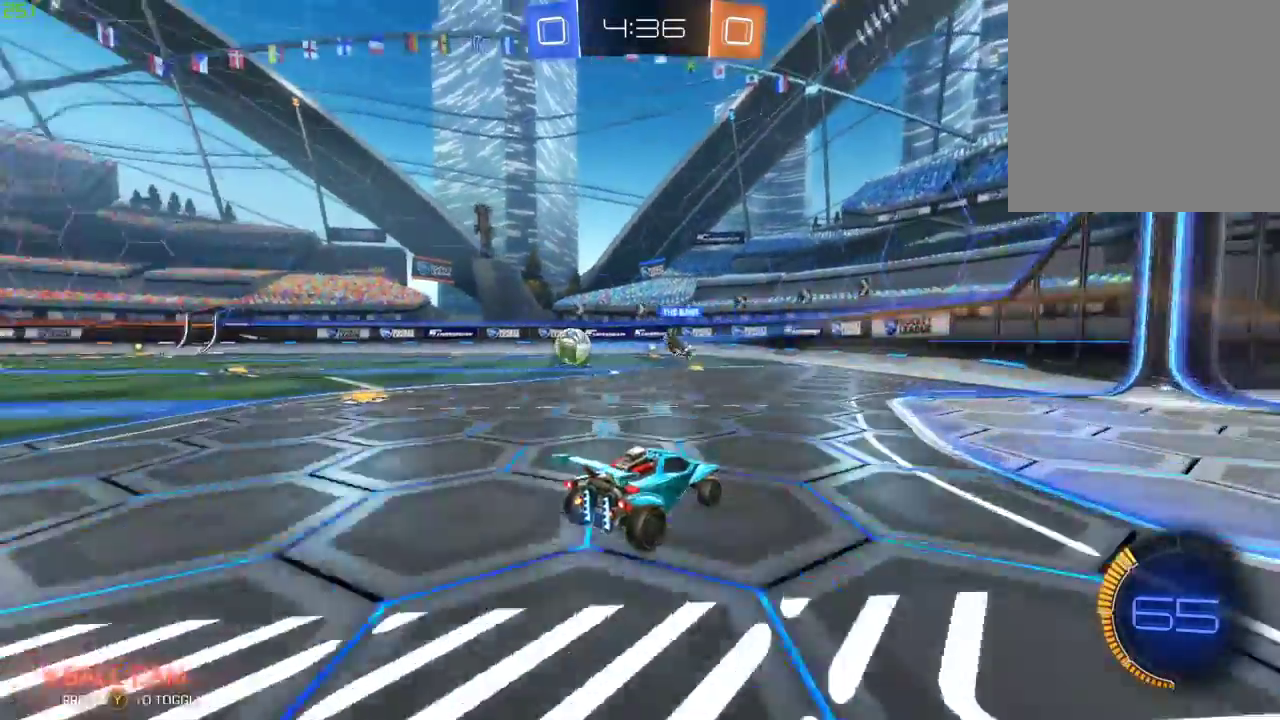
{"buttons": ["R2"], "left_stick": "left", "right_stick": "center", "events": [[83, "left_stick", "center"], [167, "left_stick", "left"], [400, "left_stick", "center"], [500, "left_stick", "left"]]}
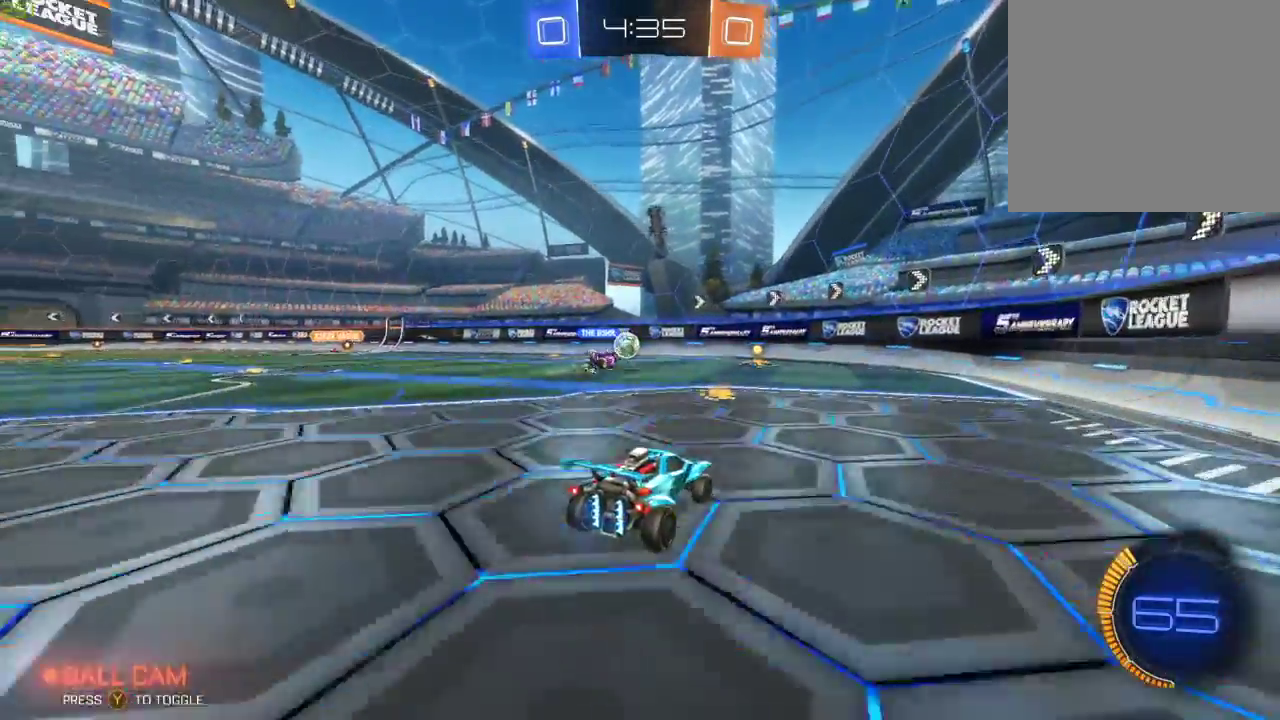
{"buttons": ["R2"], "left_stick": "right", "right_stick": "center", "events": [[150, "left_stick", "center"], [217, "left_stick", "right"], [333, "X", "down"], [500, "X", "up"]]}
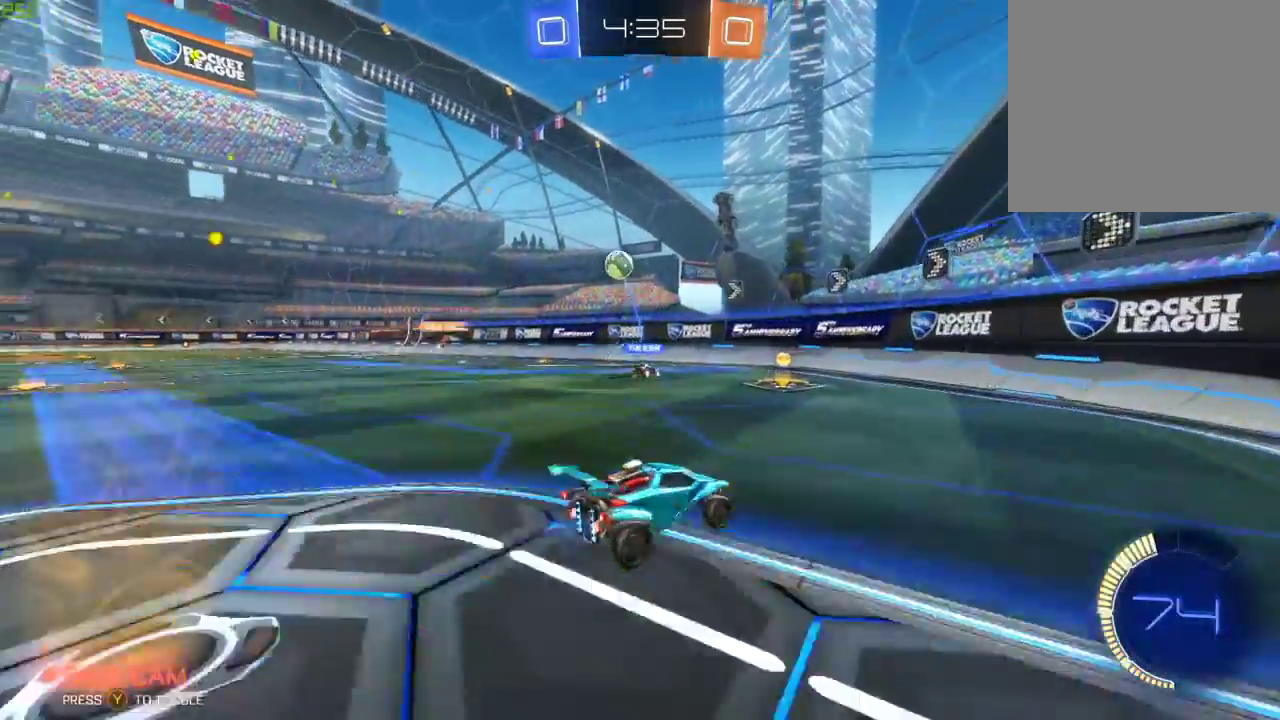
{"buttons": ["R2"], "left_stick": "right", "right_stick": "center", "events": []}
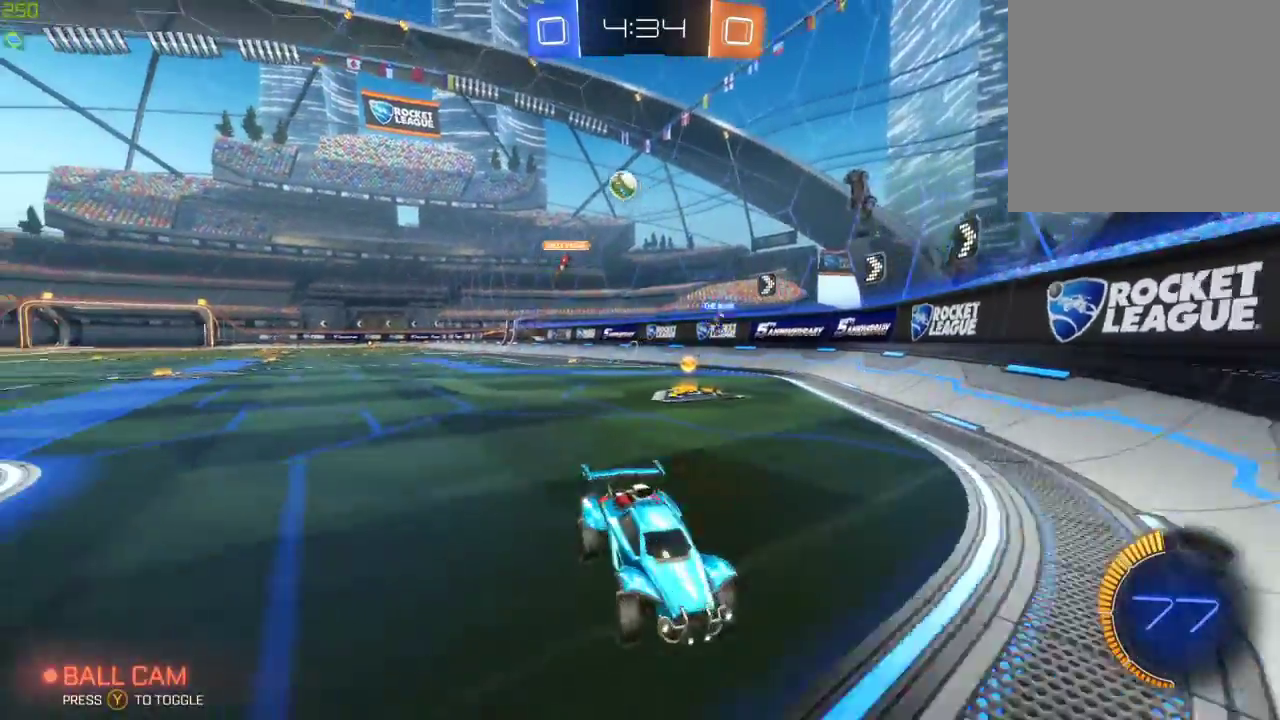
{"buttons": ["R2"], "left_stick": "center", "right_stick": "center", "events": [[233, "left_stick", "center"], [300, "left_stick", "left"], [417, "left_stick", "center"]]}
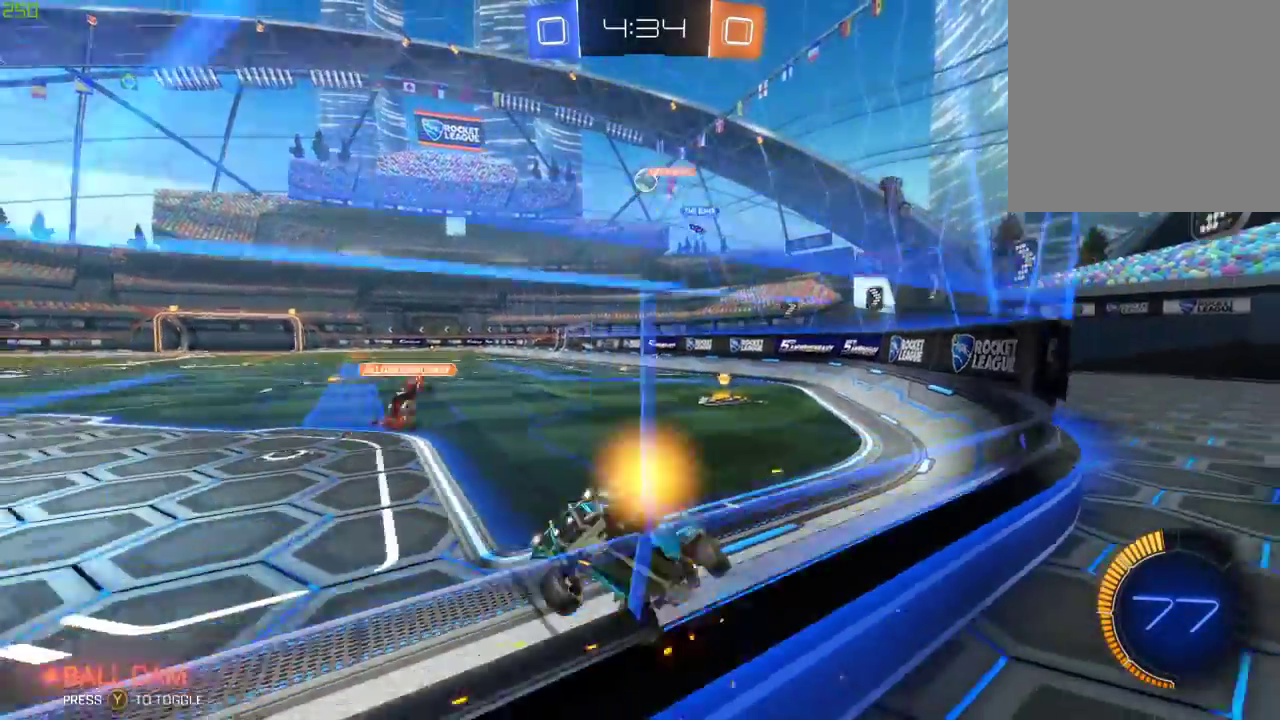
{"buttons": ["R2"], "left_stick": "right", "right_stick": "center", "events": [[33, "left_stick", "right"], [83, "left_stick", "center"], [150, "left_stick", "right"], [300, "X", "down"], [467, "X", "up"]]}
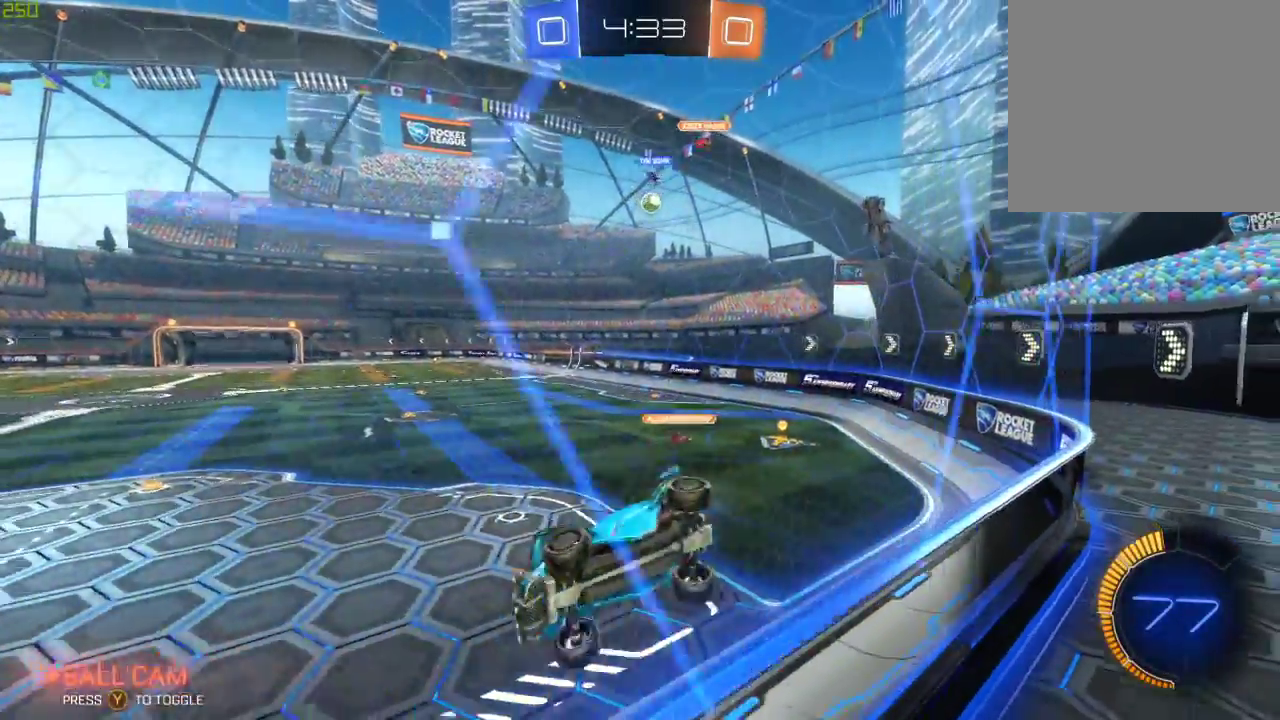
{"buttons": ["R2"], "left_stick": "right", "right_stick": "center", "events": []}
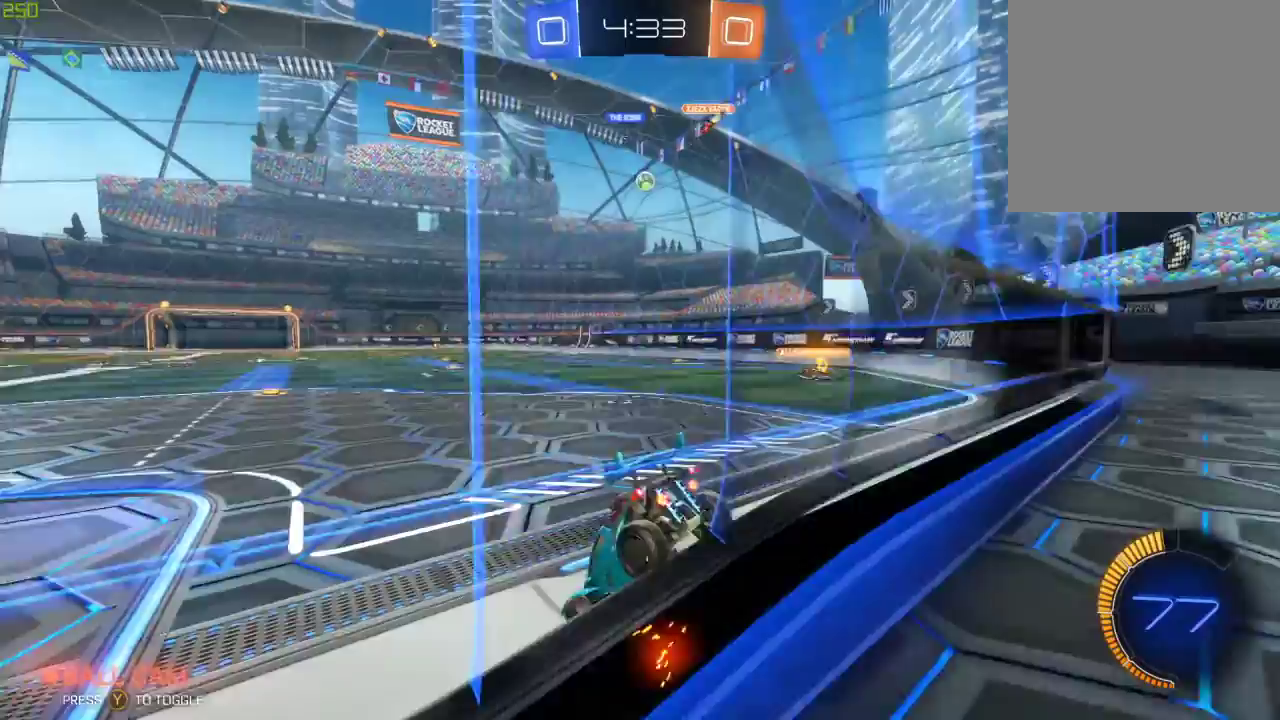
{"buttons": ["B", "R2"], "left_stick": "right", "right_stick": "center", "events": [[33, "left_stick", "down-right"], [67, "B", "down"], [233, "left_stick", "center"], [400, "A", "down"], [433, "left_stick", "right"], [467, "A", "up"]]}
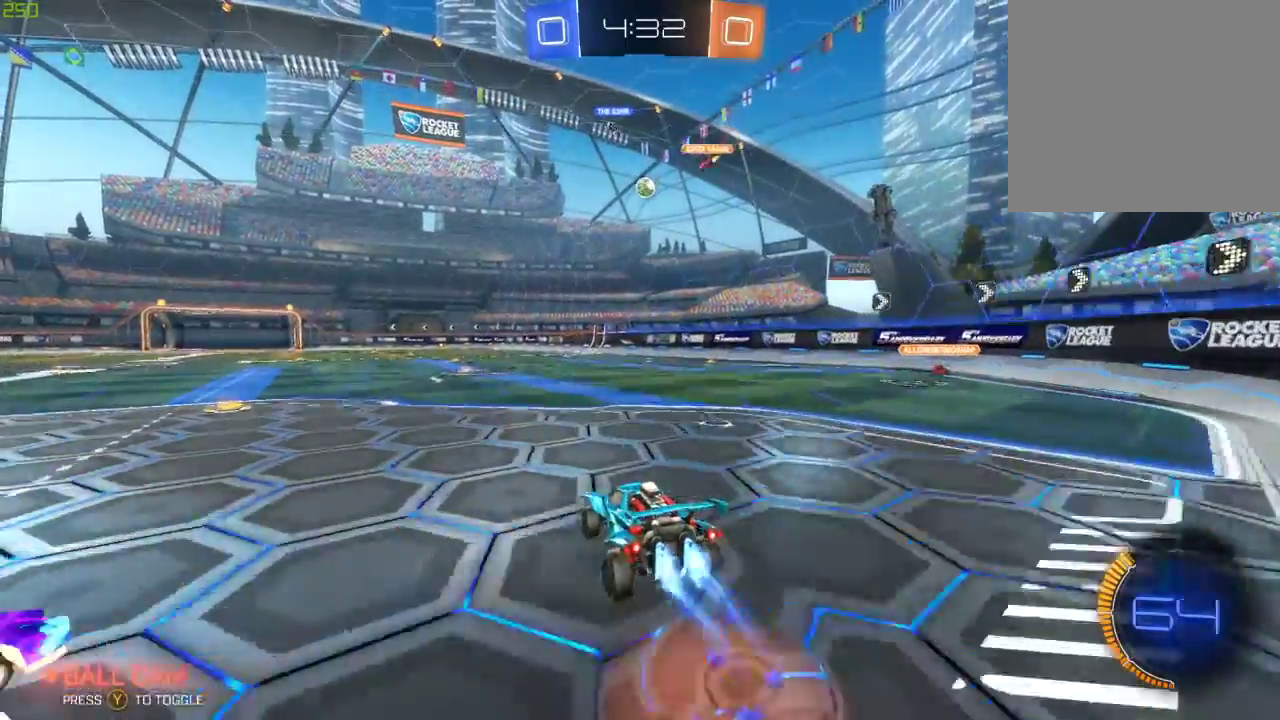
{"buttons": ["R2"], "left_stick": "center", "right_stick": "center", "events": [[33, "A", "down"], [183, "B", "up"], [217, "A", "up"], [217, "left_stick", "center"]]}
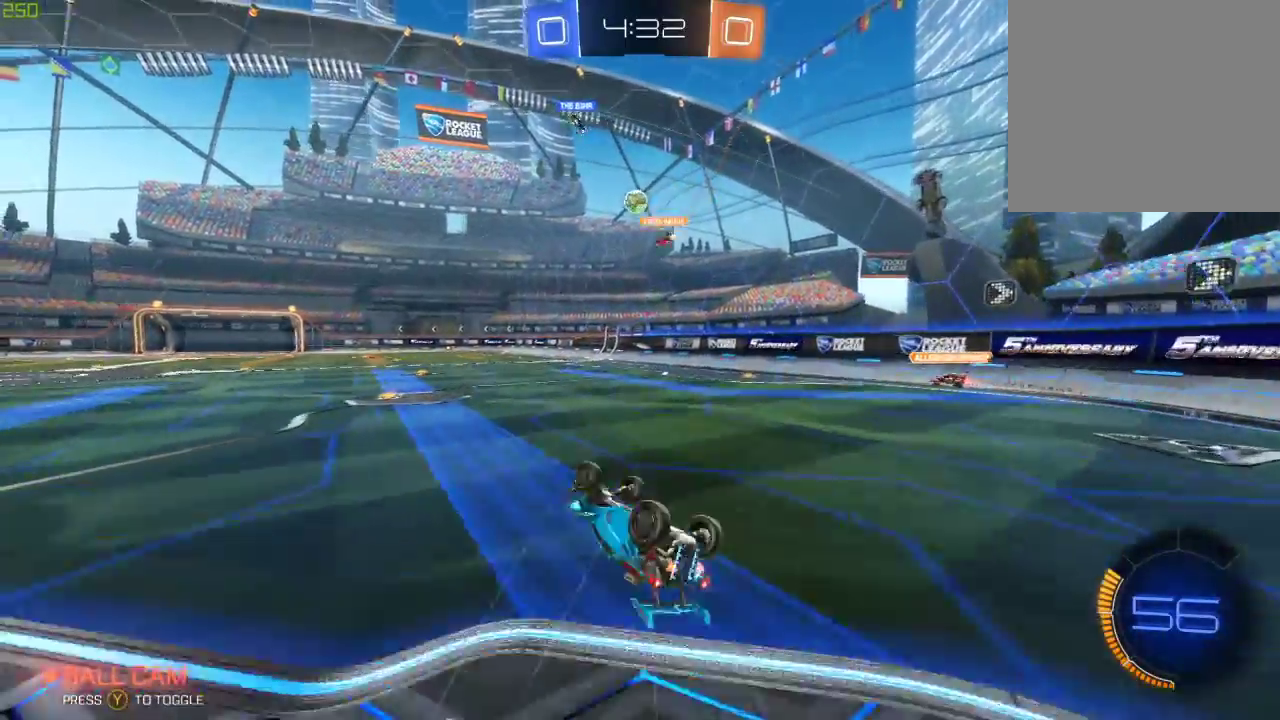
{"buttons": ["R2"], "left_stick": "center", "right_stick": "center", "events": []}
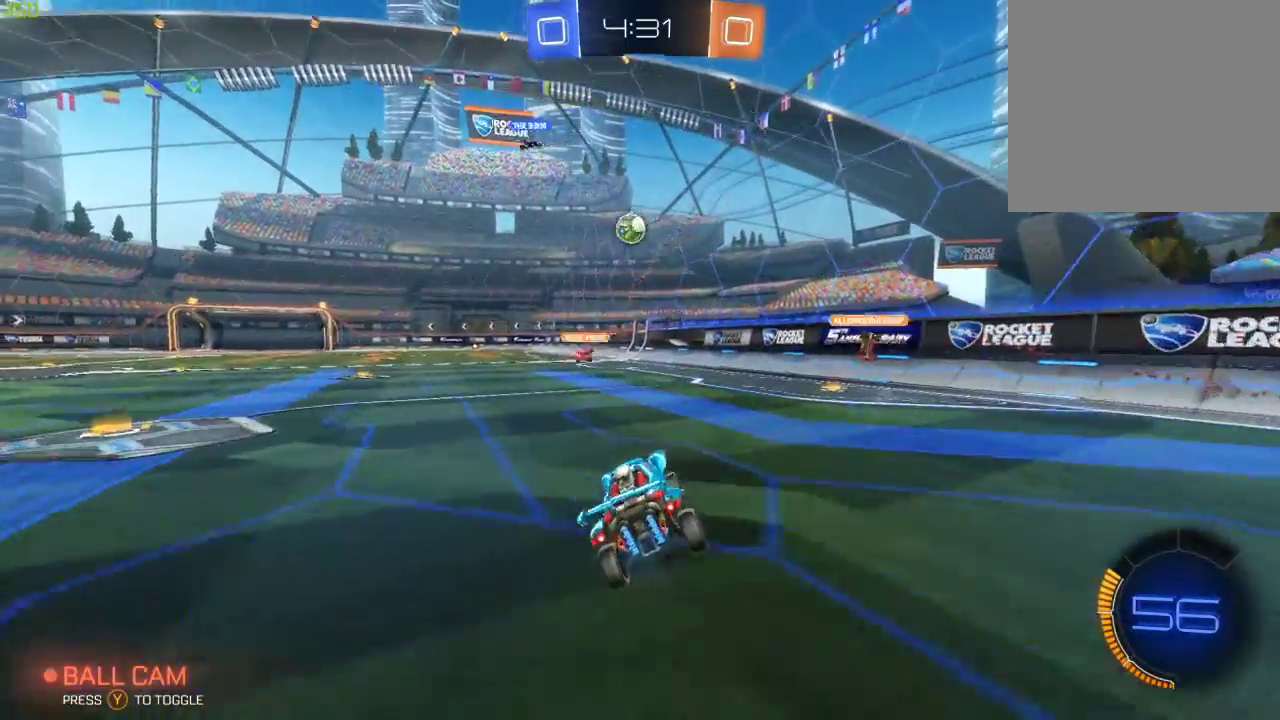
{"buttons": ["L2"], "left_stick": "left", "right_stick": "center", "events": [[33, "left_stick", "right"], [317, "left_stick", "center"], [367, "R2", "up"], [367, "left_stick", "left"], [383, "L2", "down"]]}
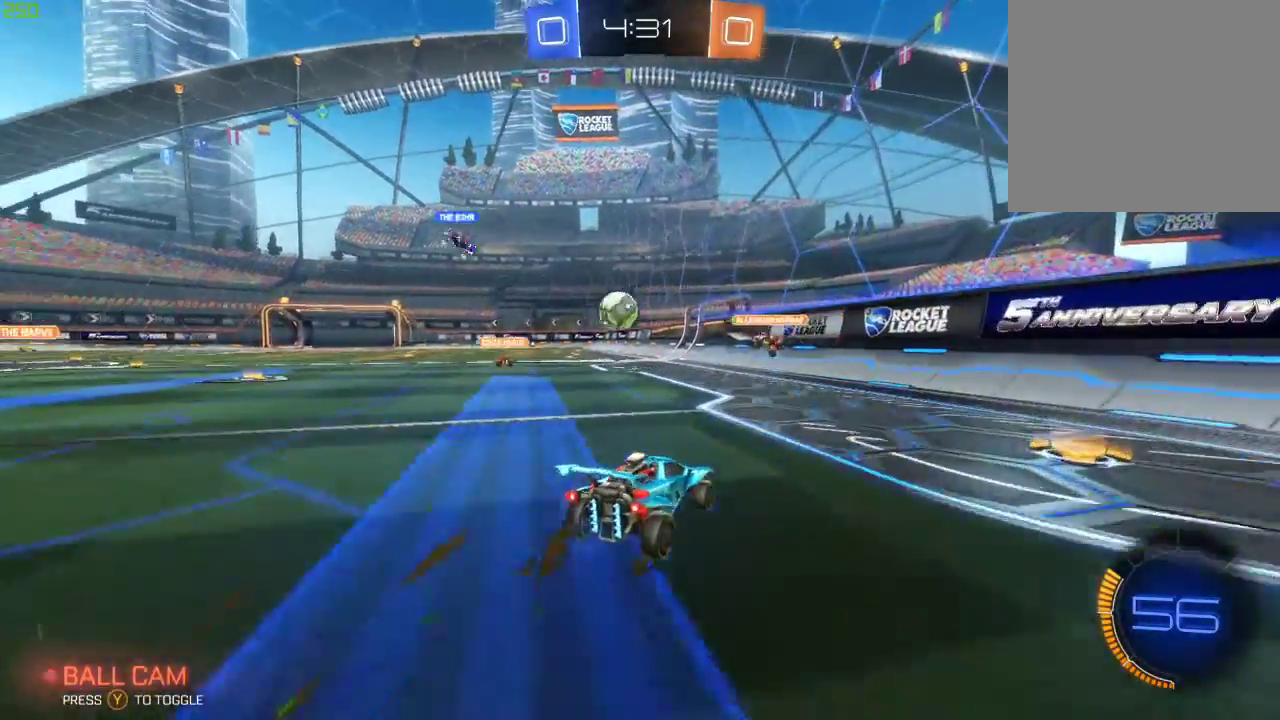
{"buttons": [], "left_stick": "left", "right_stick": "center", "events": [[17, "L2", "up"], [67, "R2", "down"], [100, "left_stick", "right"], [367, "left_stick", "center"], [467, "left_stick", "left"], [483, "R2", "up"]]}
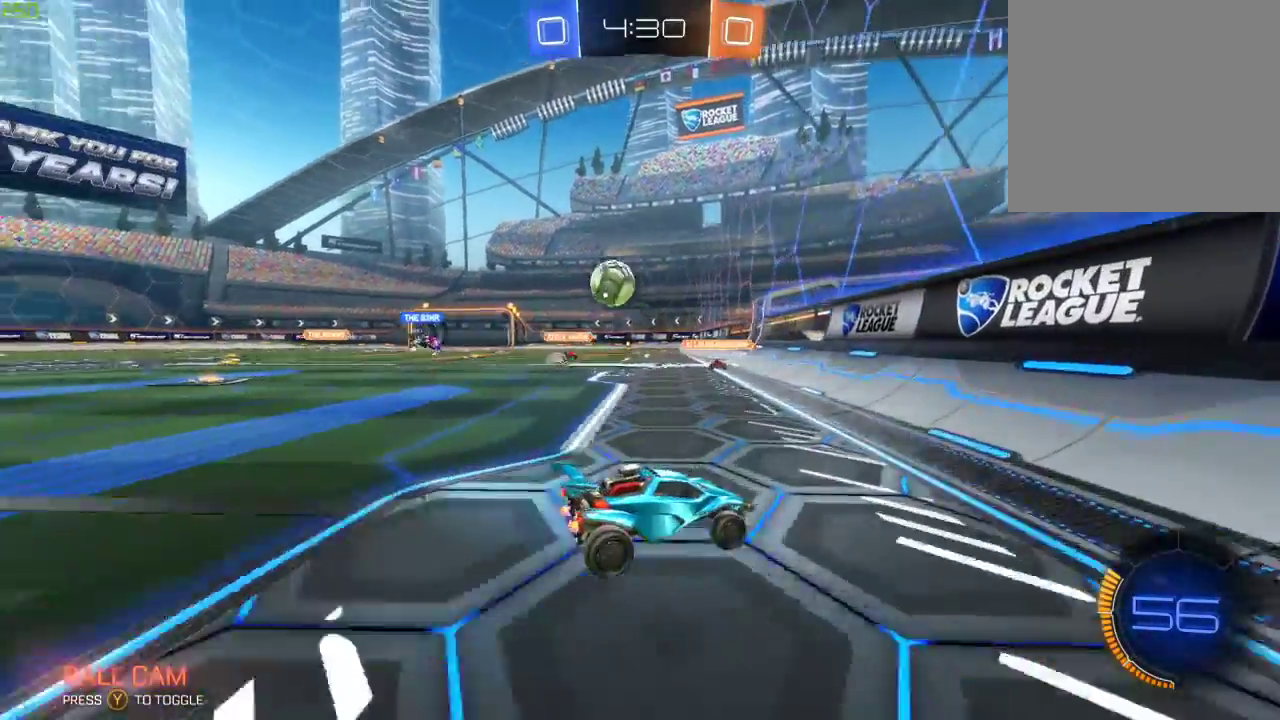
{"buttons": ["R2"], "left_stick": "left", "right_stick": "center", "events": [[117, "L2", "down"], [167, "R2", "down"], [200, "L2", "up"], [367, "left_stick", "center"], [467, "left_stick", "left"]]}
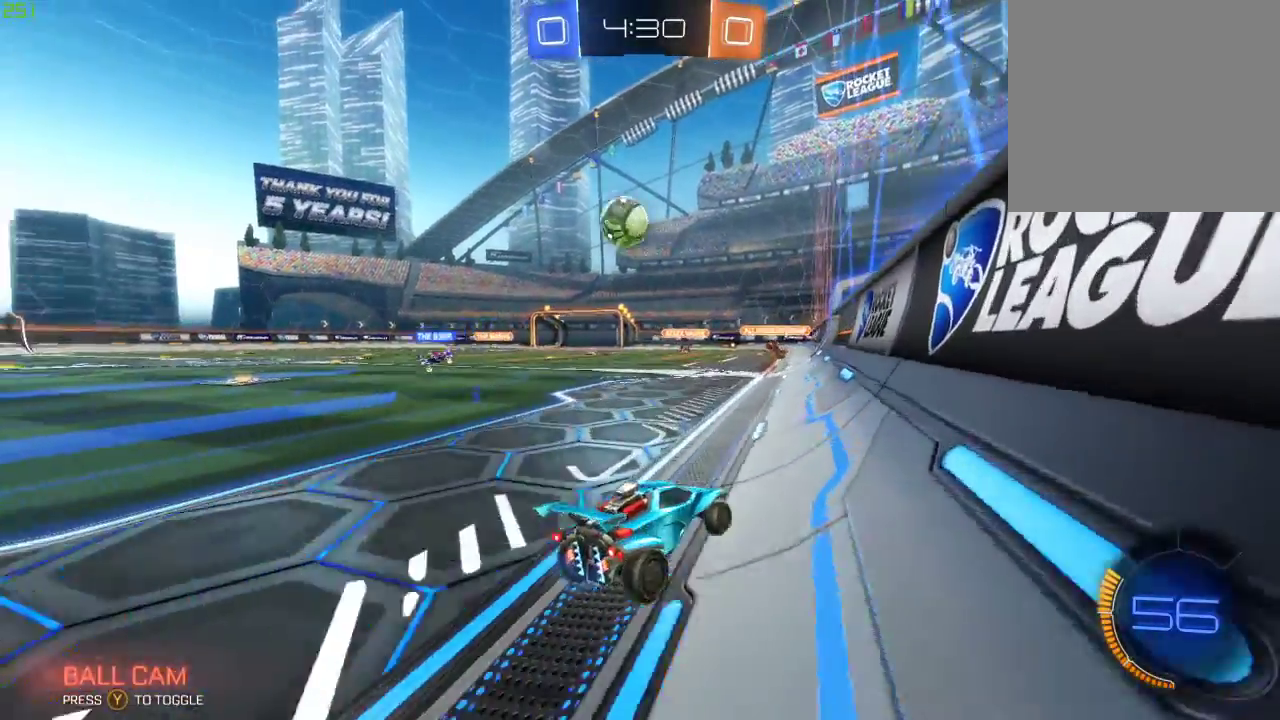
{"buttons": [], "left_stick": "center", "right_stick": "center", "events": [[67, "R2", "up"], [200, "left_stick", "center"]]}
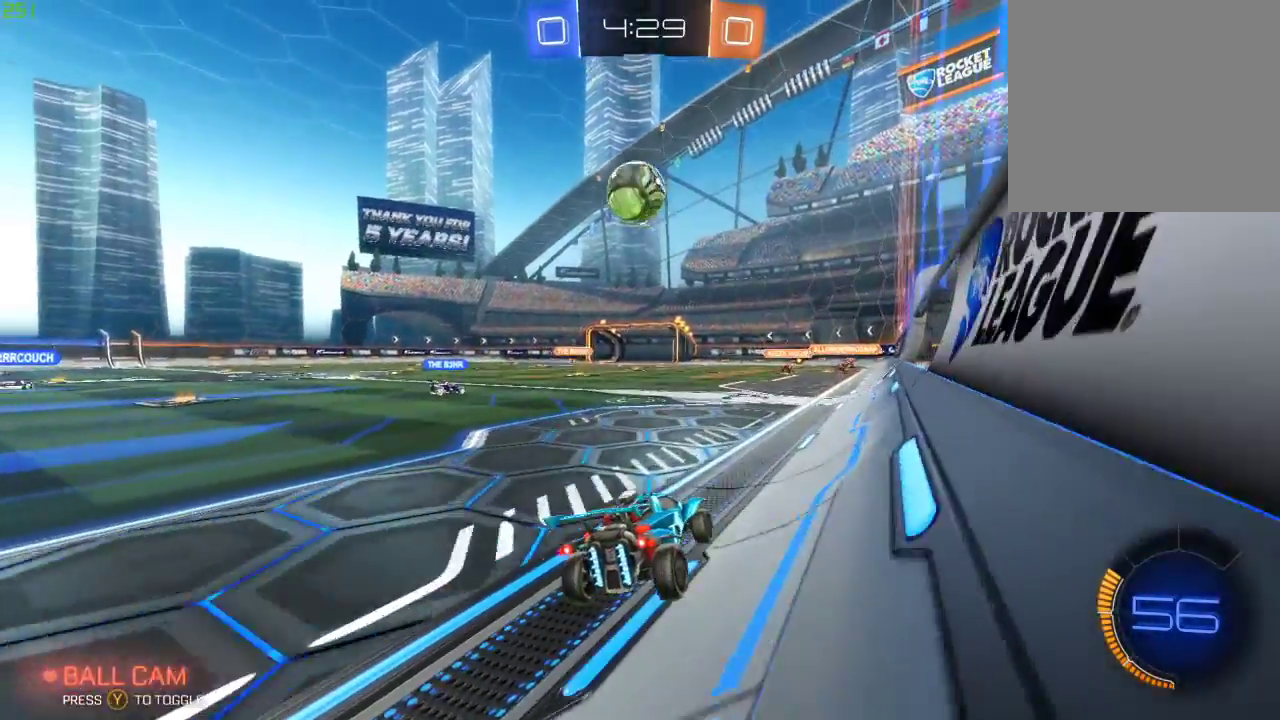
{"buttons": ["R2"], "left_stick": "center", "right_stick": "center", "events": [[233, "R2", "down"], [250, "left_stick", "right"], [333, "left_stick", "center"]]}
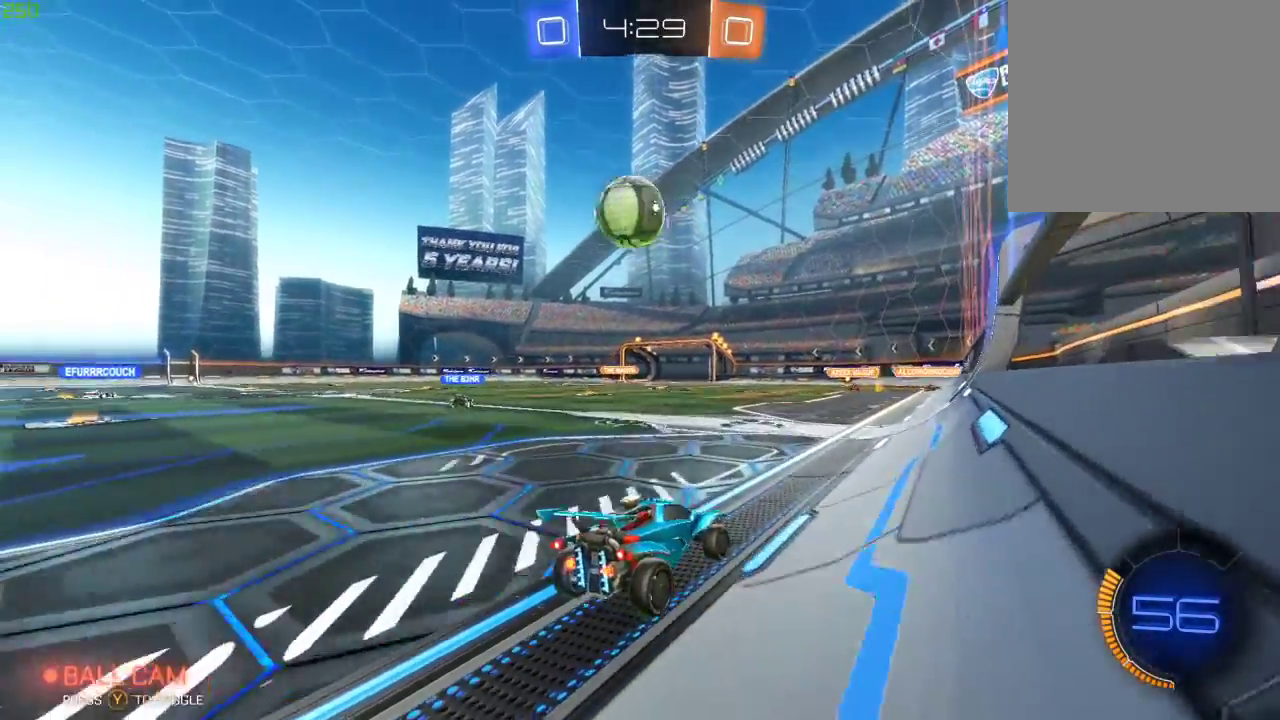
{"buttons": ["B", "R2"], "left_stick": "center", "right_stick": "center", "events": [[50, "R2", "up"], [150, "left_stick", "left"], [167, "R2", "down"], [467, "left_stick", "center"], [483, "B", "down"]]}
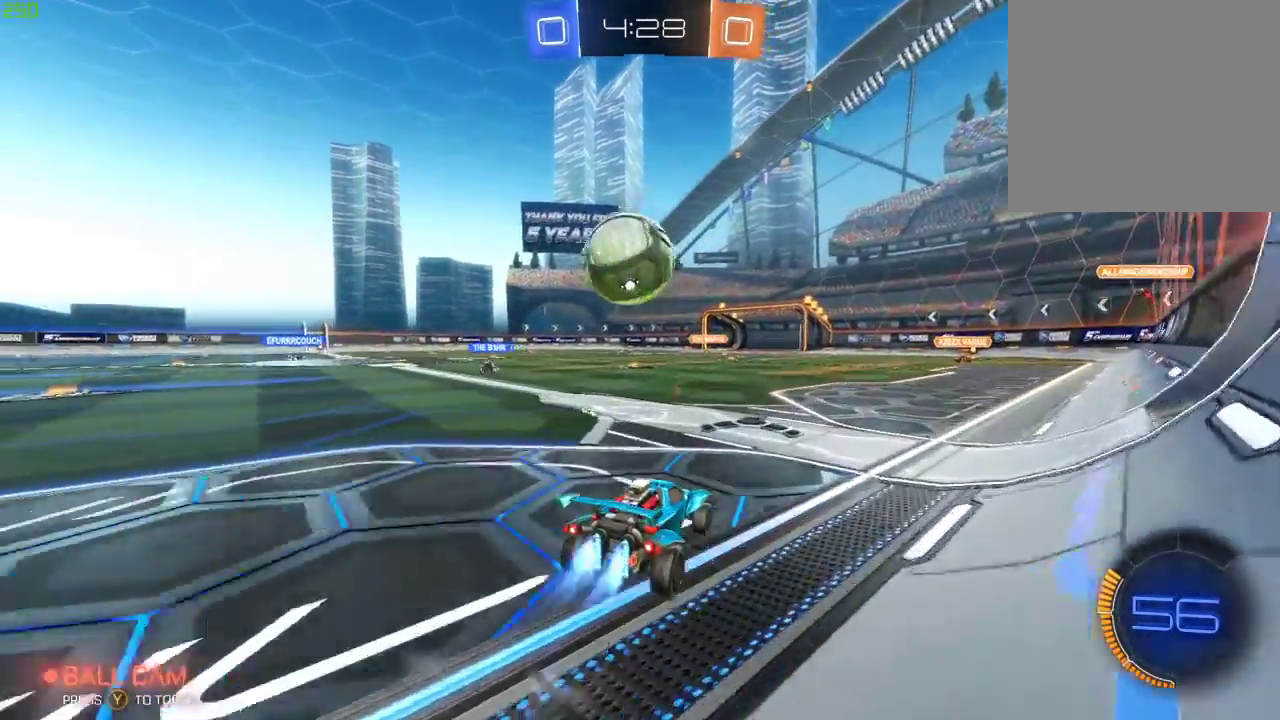
{"buttons": ["A", "B", "R2"], "left_stick": "up", "right_stick": "center", "events": [[67, "left_stick", "left"], [167, "A", "down"], [183, "left_stick", "center"], [250, "A", "up"], [250, "left_stick", "up-left"], [300, "A", "down"], [317, "L3", "down"], [383, "L3", "up"], [400, "left_stick", "up"]]}
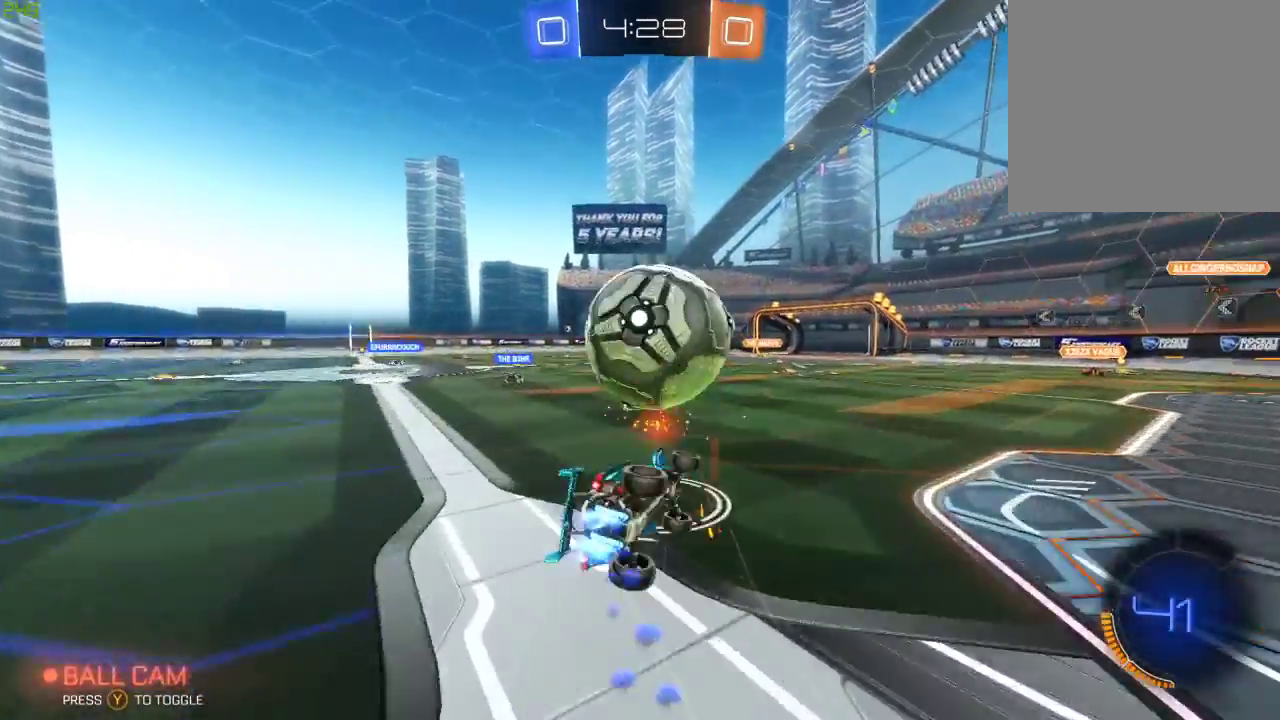
{"buttons": [], "left_stick": "center", "right_stick": "center", "events": [[67, "A", "up"], [67, "left_stick", "center"], [117, "B", "up"], [117, "Y", "down"], [217, "Y", "up"], [250, "R2", "up"], [383, "Y", "down"], [483, "Y", "up"]]}
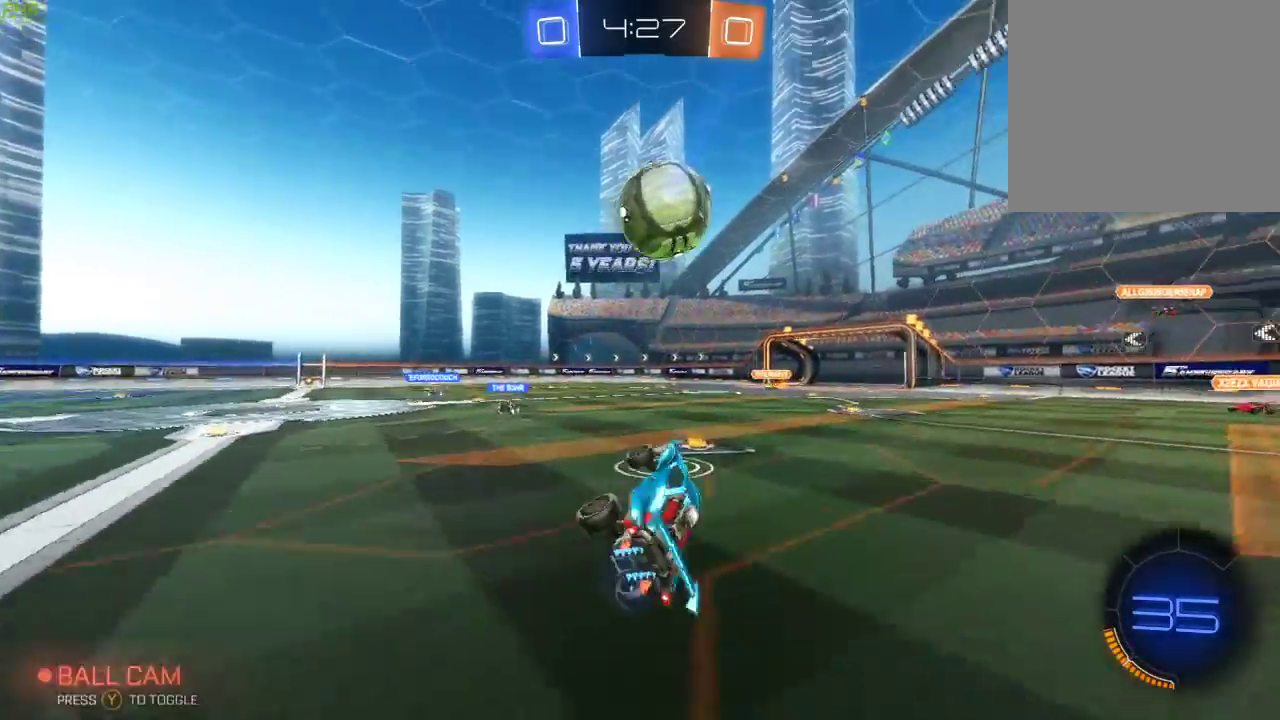
{"buttons": ["R2"], "left_stick": "left", "right_stick": "center", "events": [[17, "R2", "down"], [200, "left_stick", "left"]]}
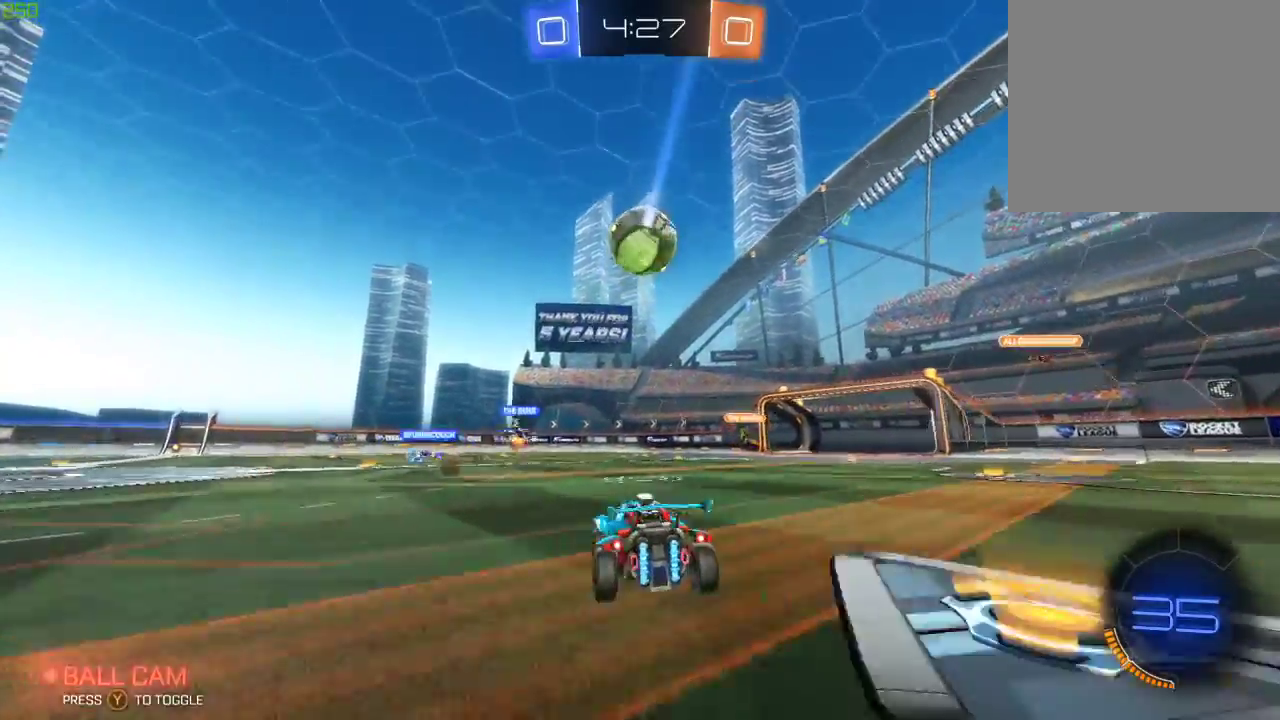
{"buttons": ["R2"], "left_stick": "center", "right_stick": "center", "events": [[417, "left_stick", "center"]]}
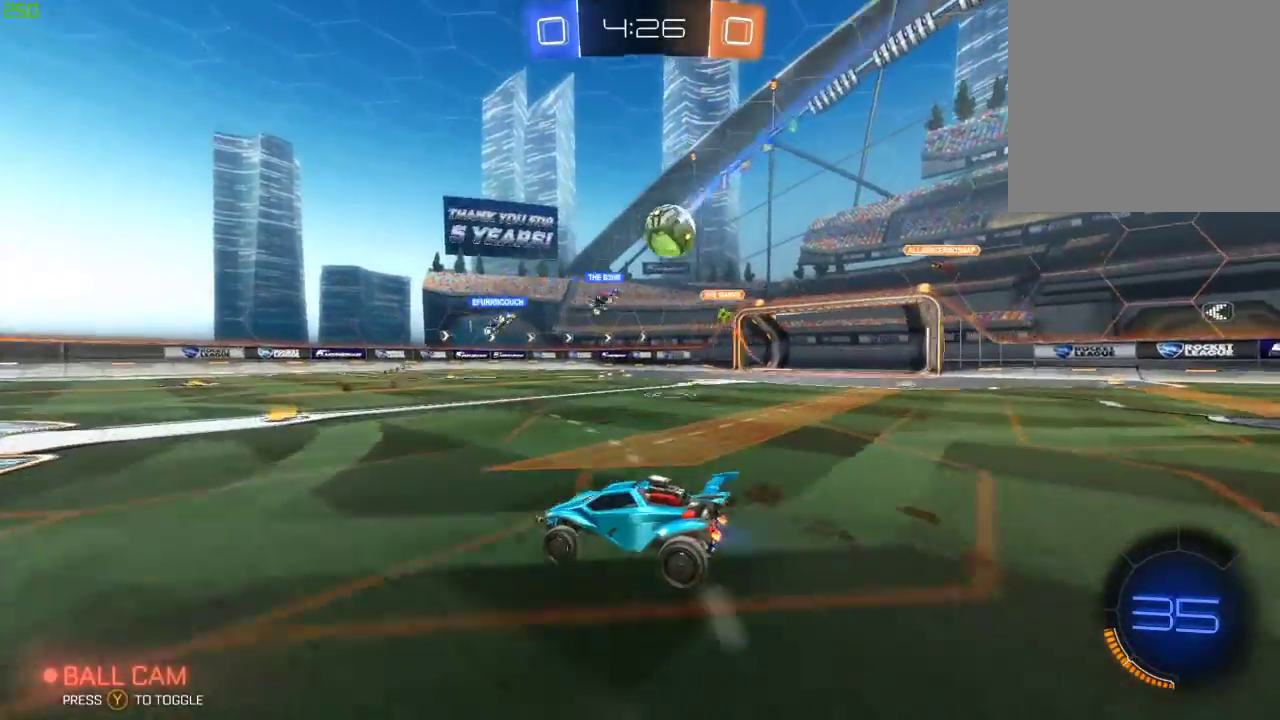
{"buttons": ["R2"], "left_stick": "center", "right_stick": "center", "events": [[333, "left_stick", "right"], [500, "left_stick", "center"]]}